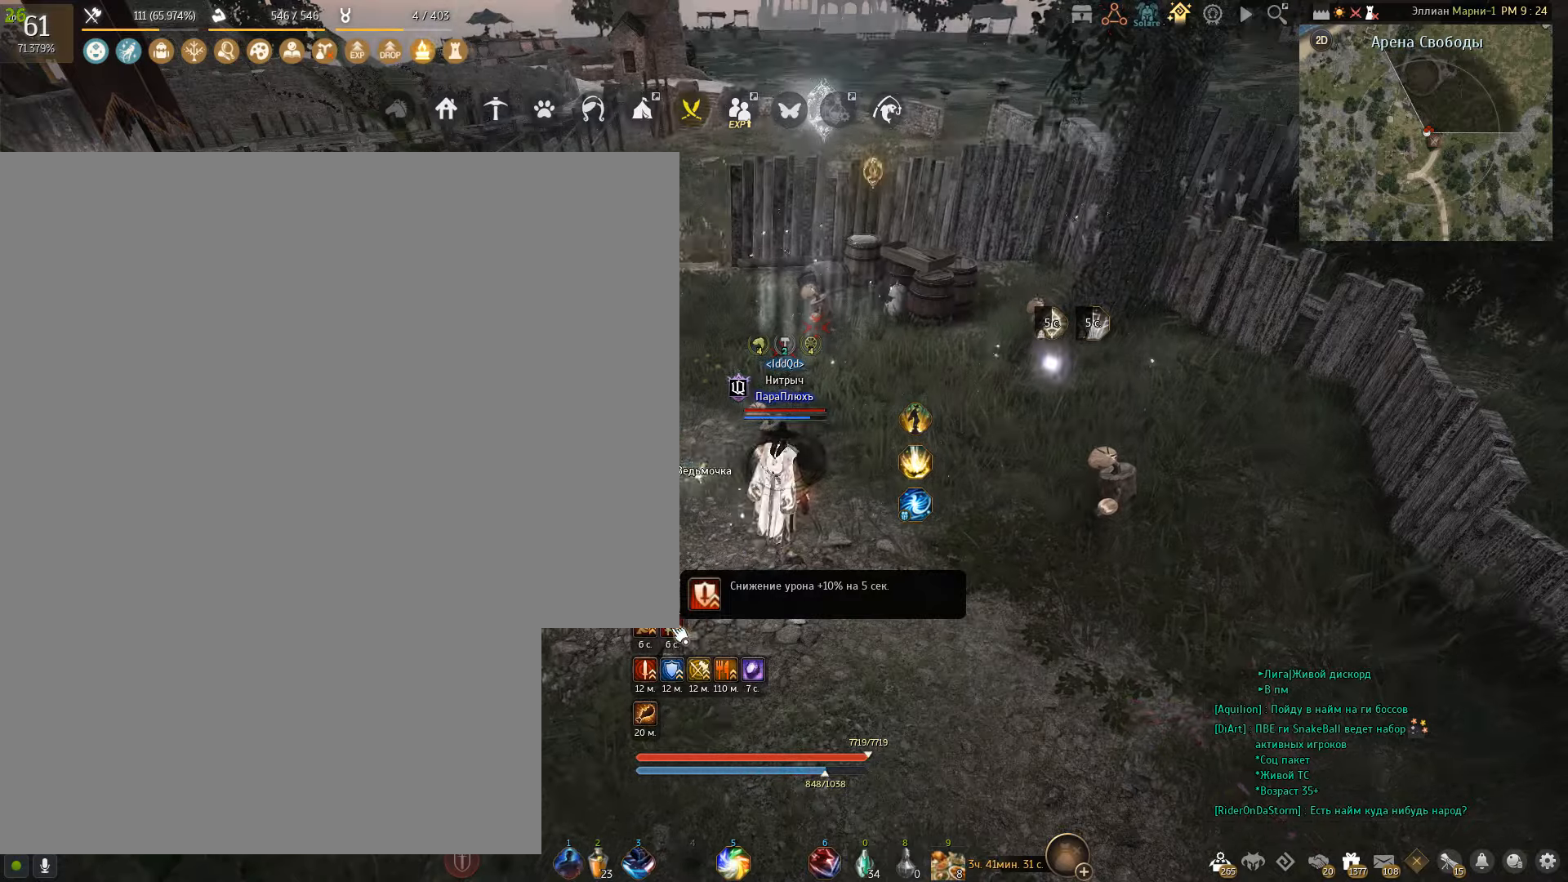
Gameplay with keyboard and mouse; each line is a JSON object with the keys and mouse buttons held at the frame after it. "events" lists presses ("down") and releases ("up") of "a", "c", "d", "e", "f", "q", "s", "shift", "space", "tab", "w", "x", "mouse_left" and "mouse_right" between this image and that frame as [ms after this image, input, new state], when the widget could be followed in between. "mouse_left", "mouse_right" = the "left", "right" buttons of the "mouse" list. No other keys are recorded. Mouse movement is not recorded.
{"keys": ["a"], "mouse": [], "events": [[367, "a", "down"]]}
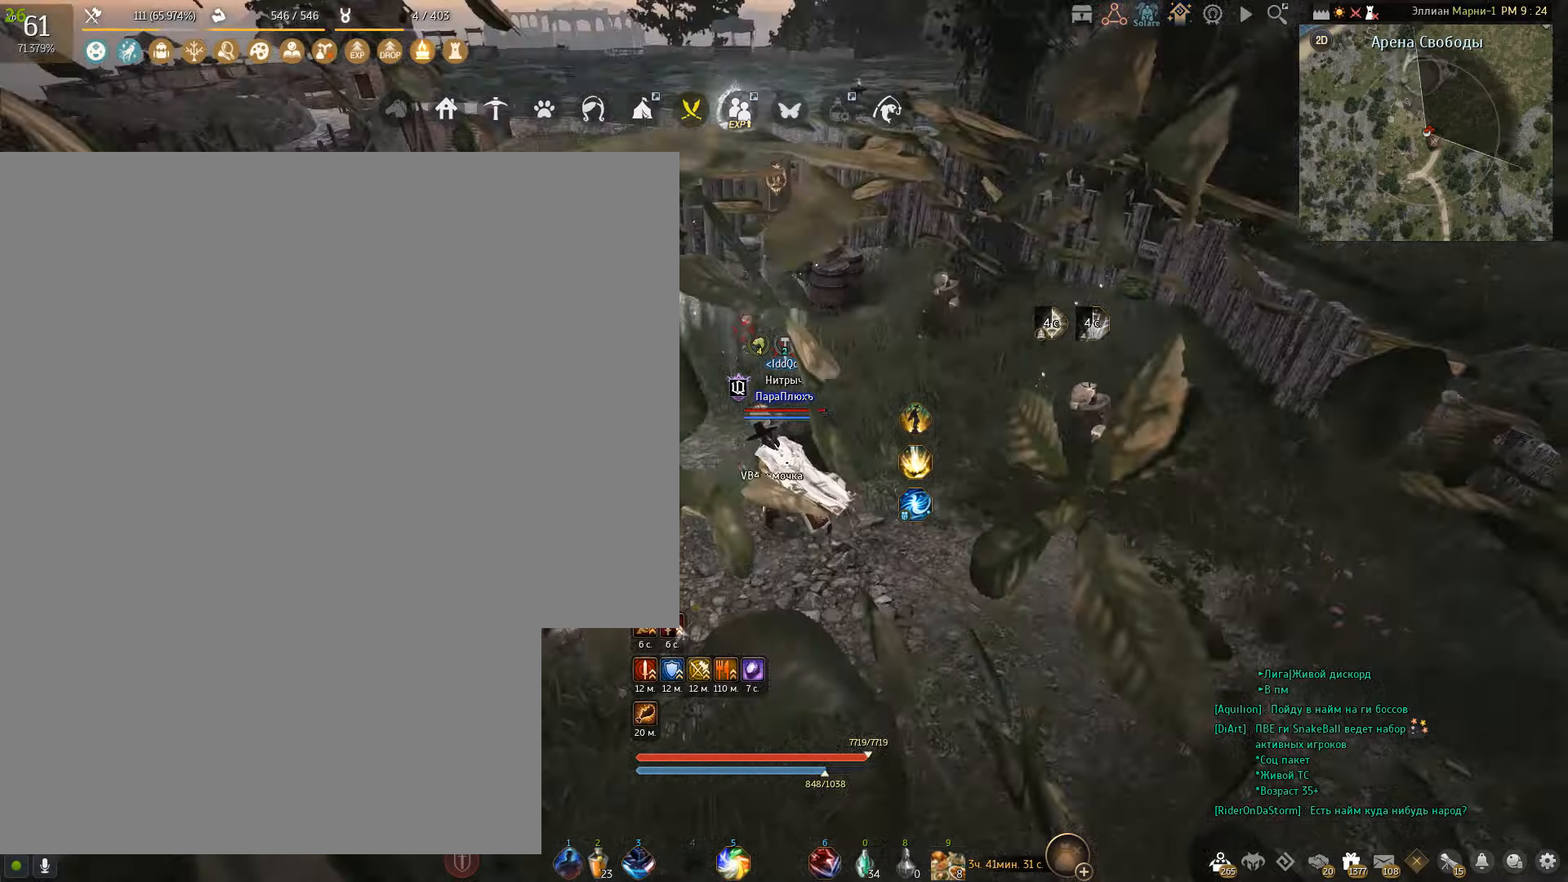
{"keys": [], "mouse": [], "events": [[400, "a", "up"]]}
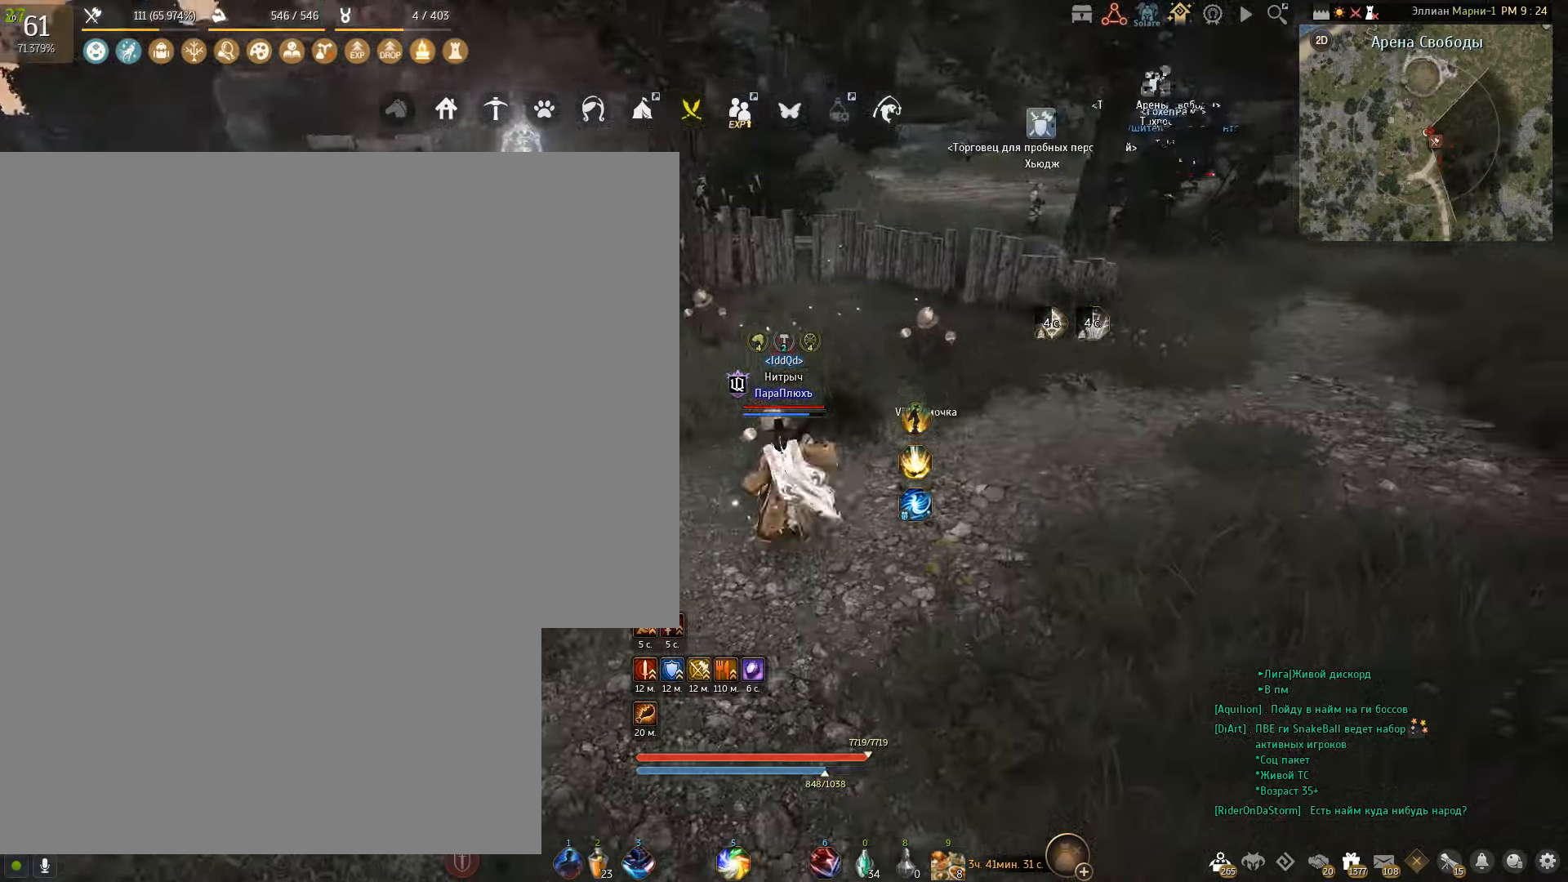
{"keys": [], "mouse": [], "events": []}
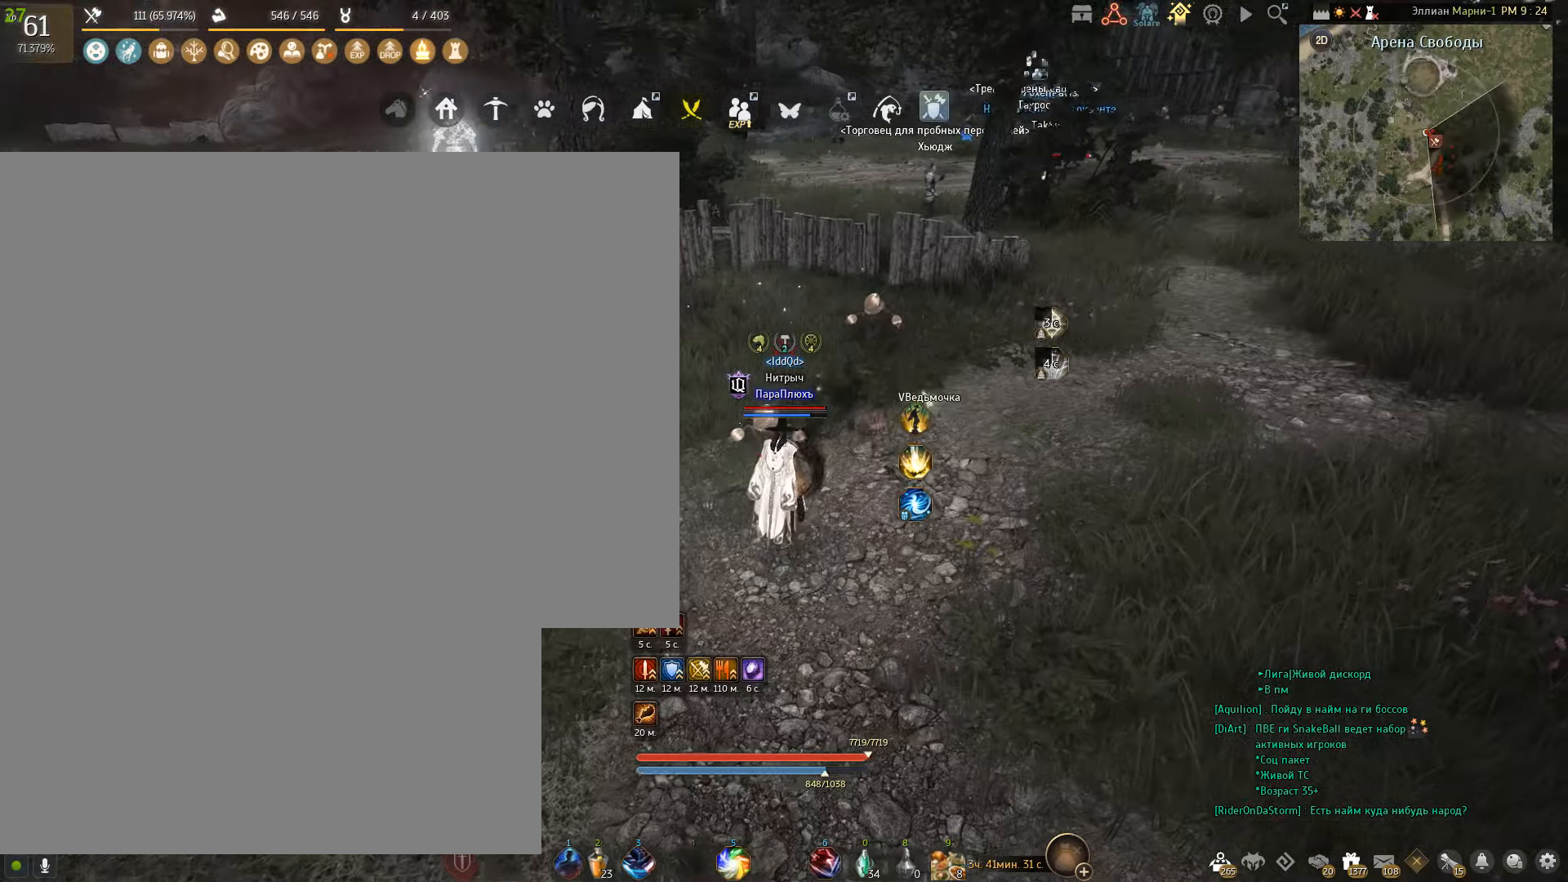
{"keys": ["f"], "mouse": [], "events": [[367, "f", "down"]]}
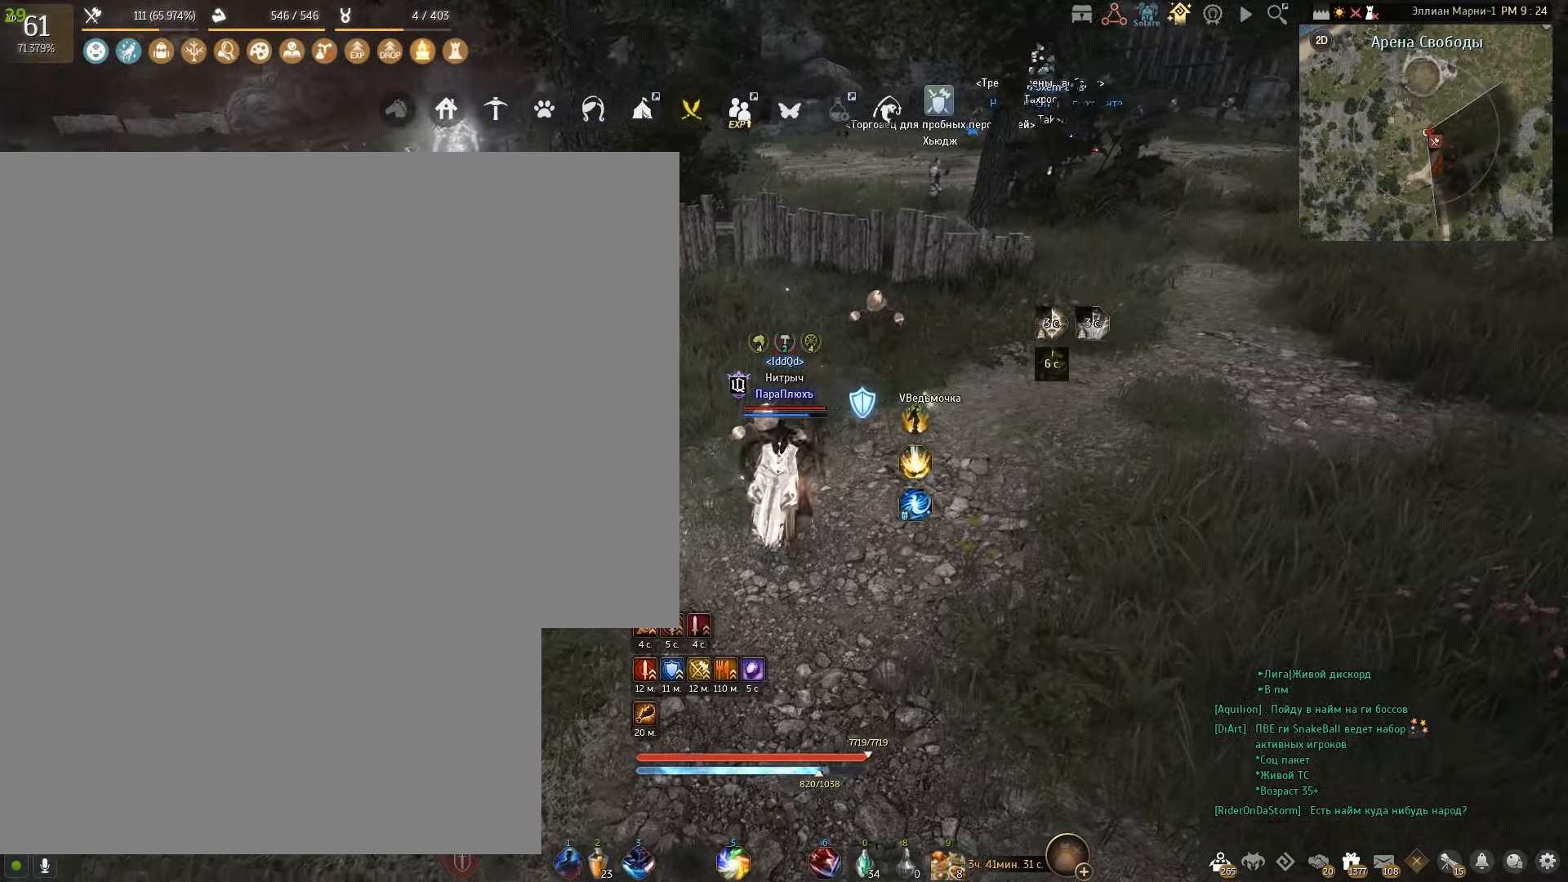
{"keys": [], "mouse": [], "events": [[134, "f", "up"]]}
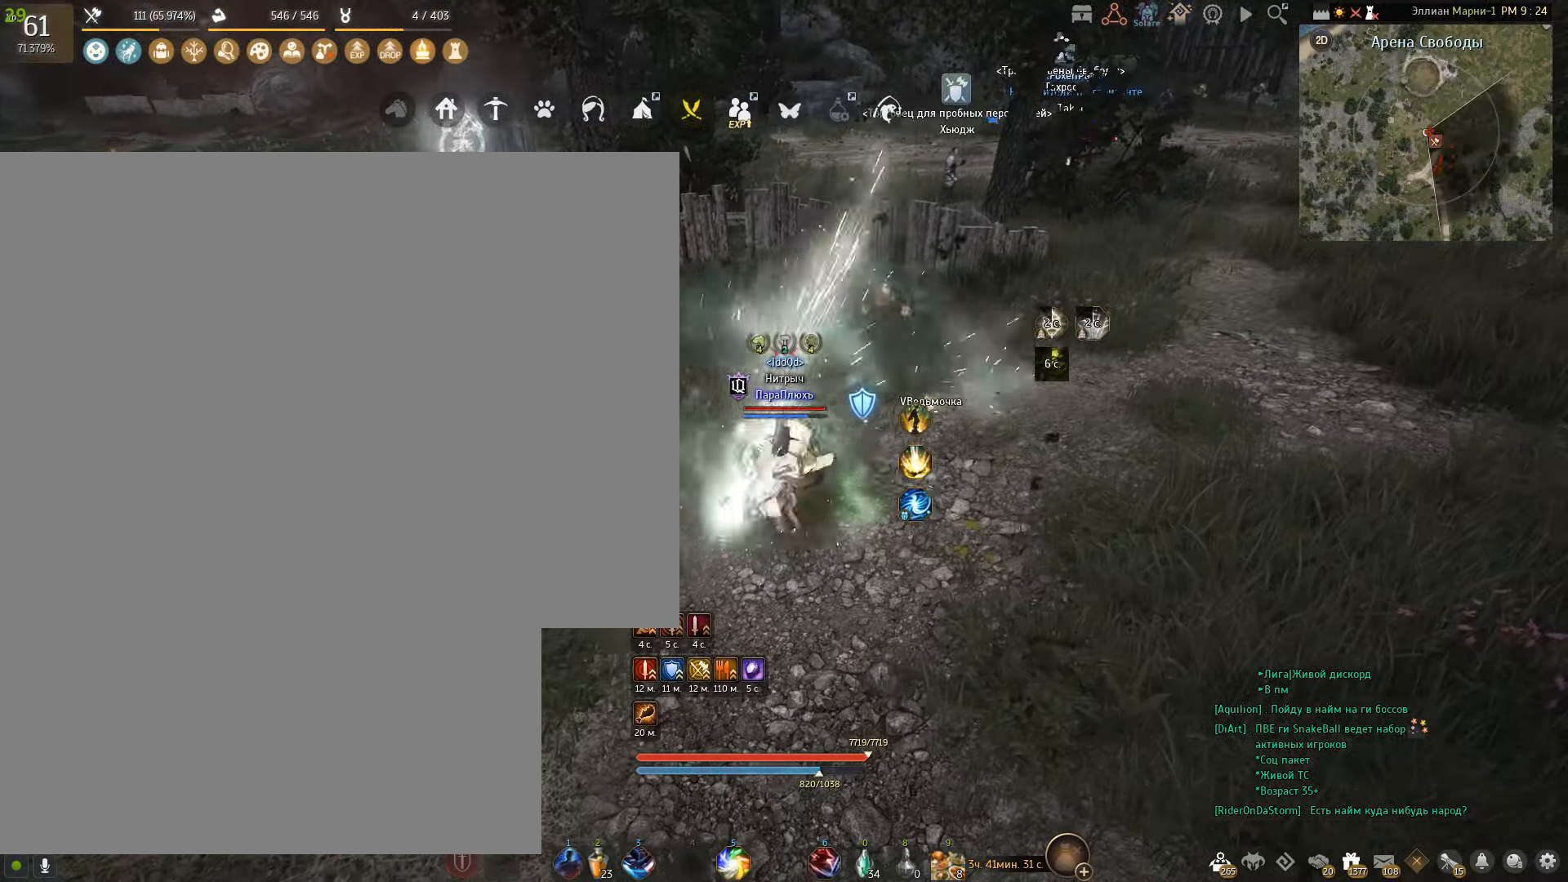
{"keys": ["e", "s"], "mouse": [], "events": [[33, "s", "down"], [400, "e", "down"]]}
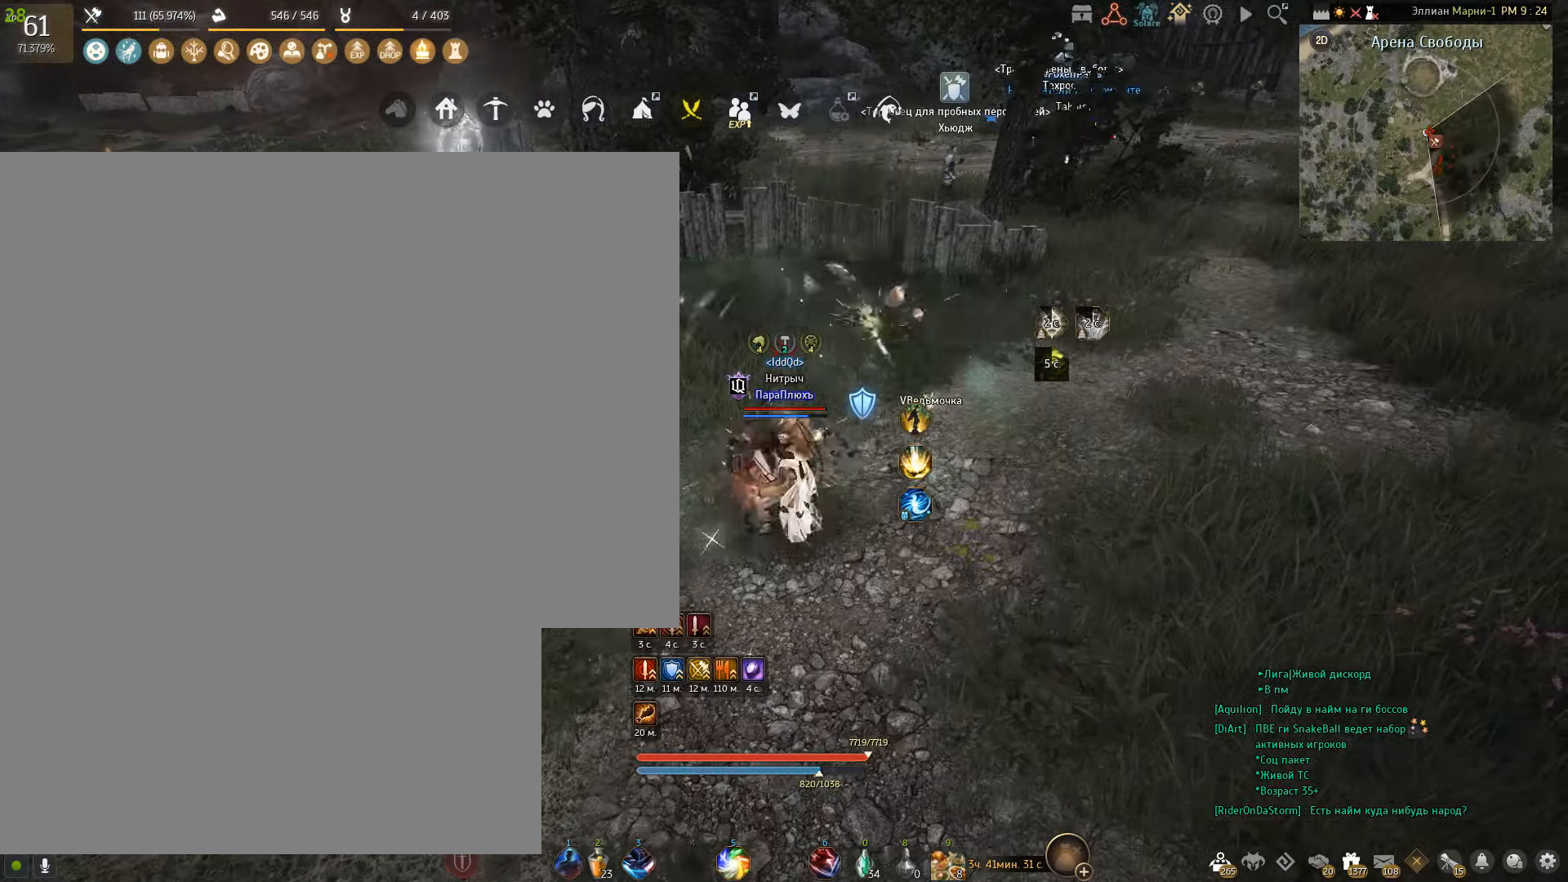
{"keys": ["e", "s"], "mouse": [], "events": []}
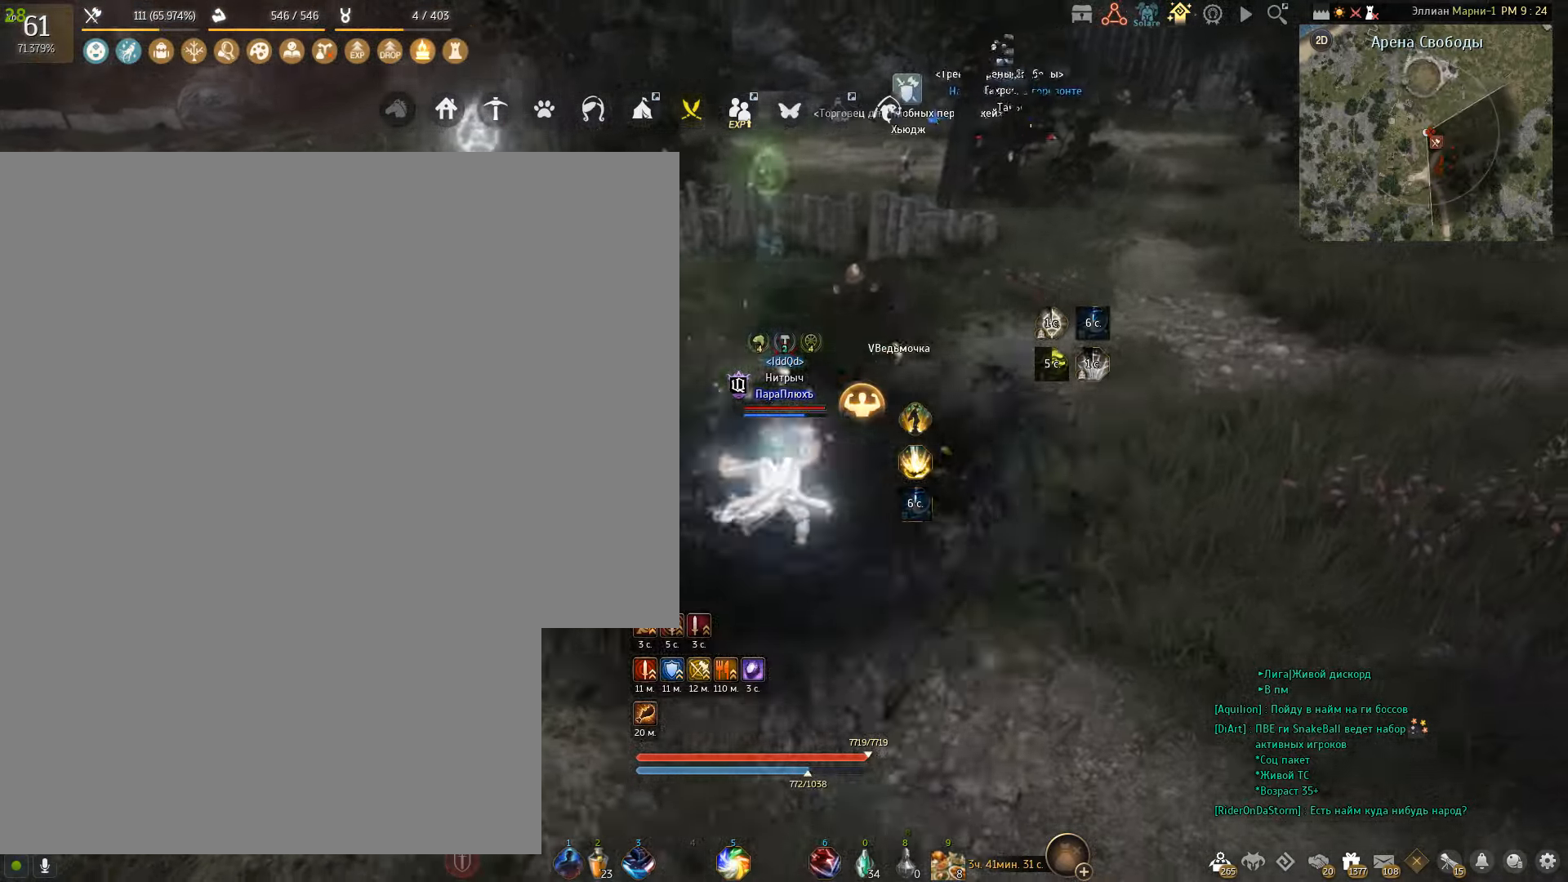
{"keys": ["e", "s"], "mouse": [], "events": []}
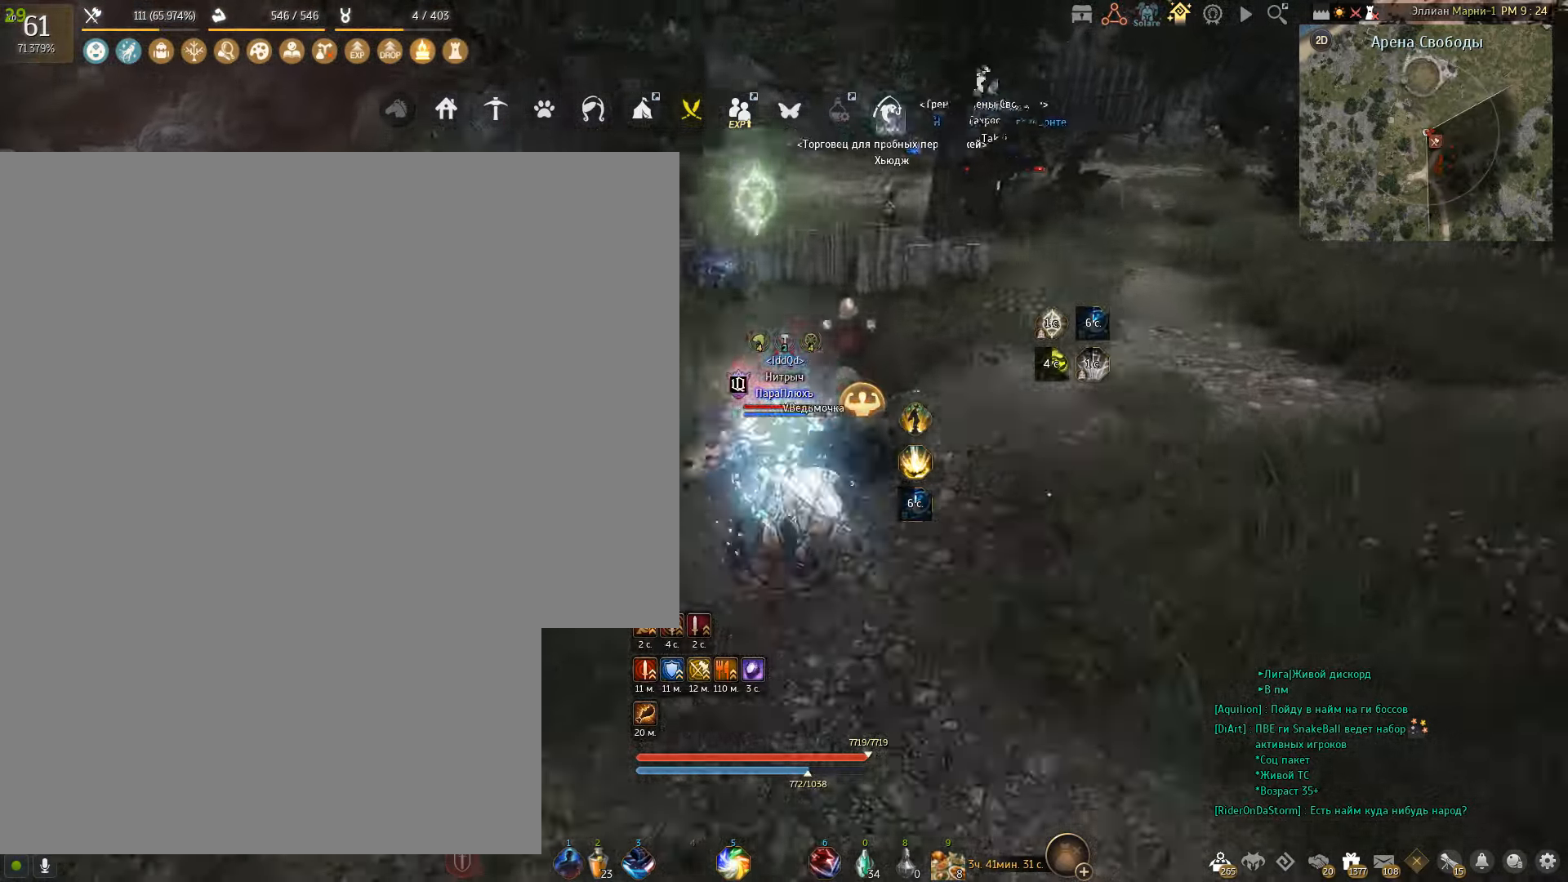
{"keys": [], "mouse": [], "events": [[367, "e", "up"], [434, "s", "up"]]}
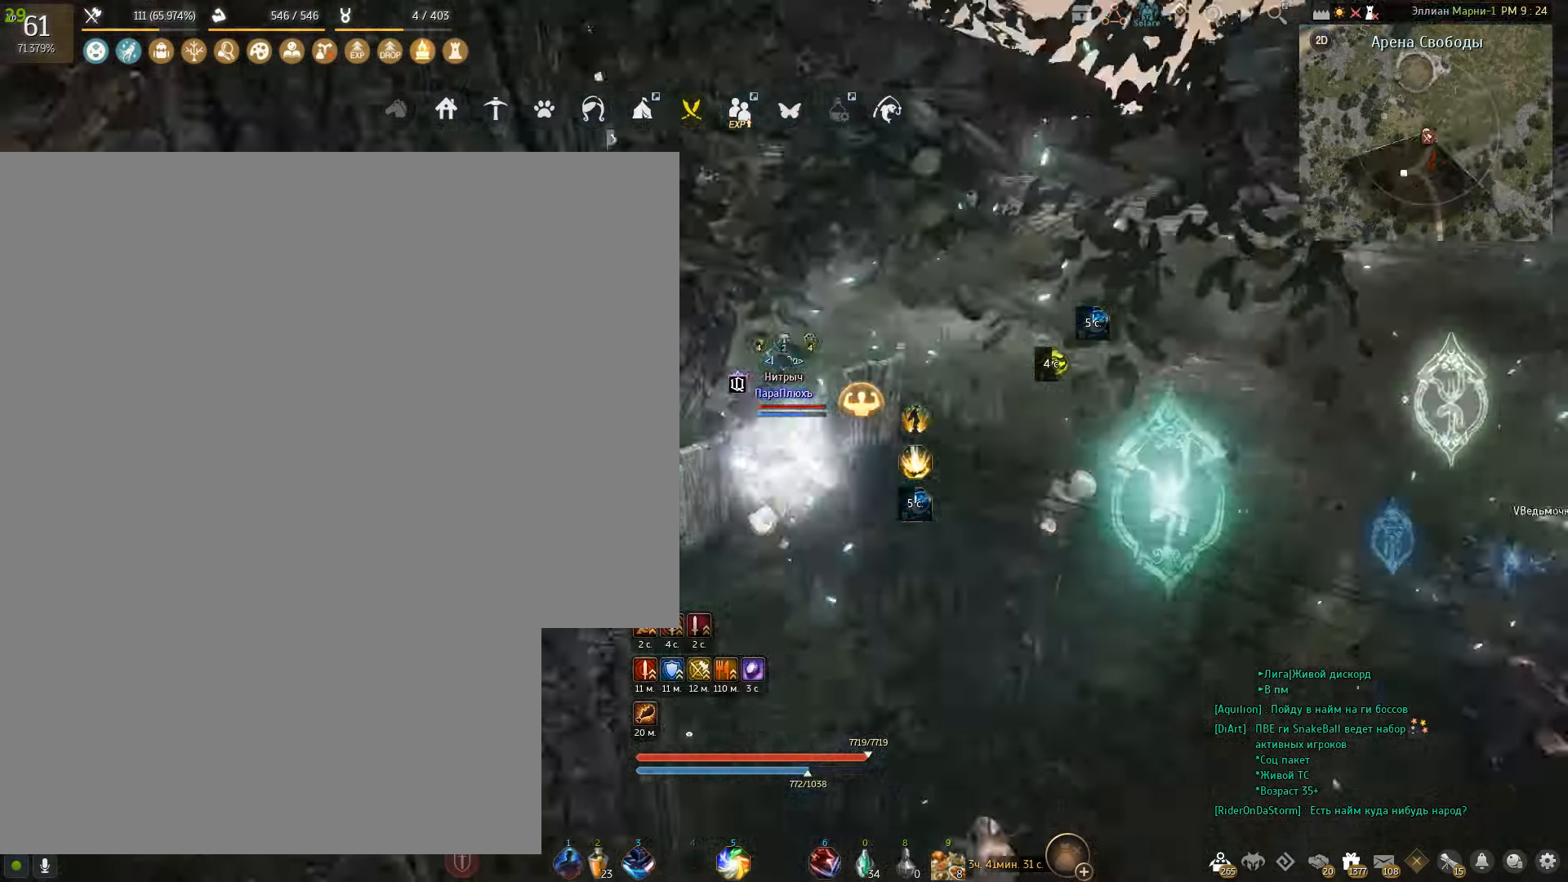
{"keys": [], "mouse": [], "events": []}
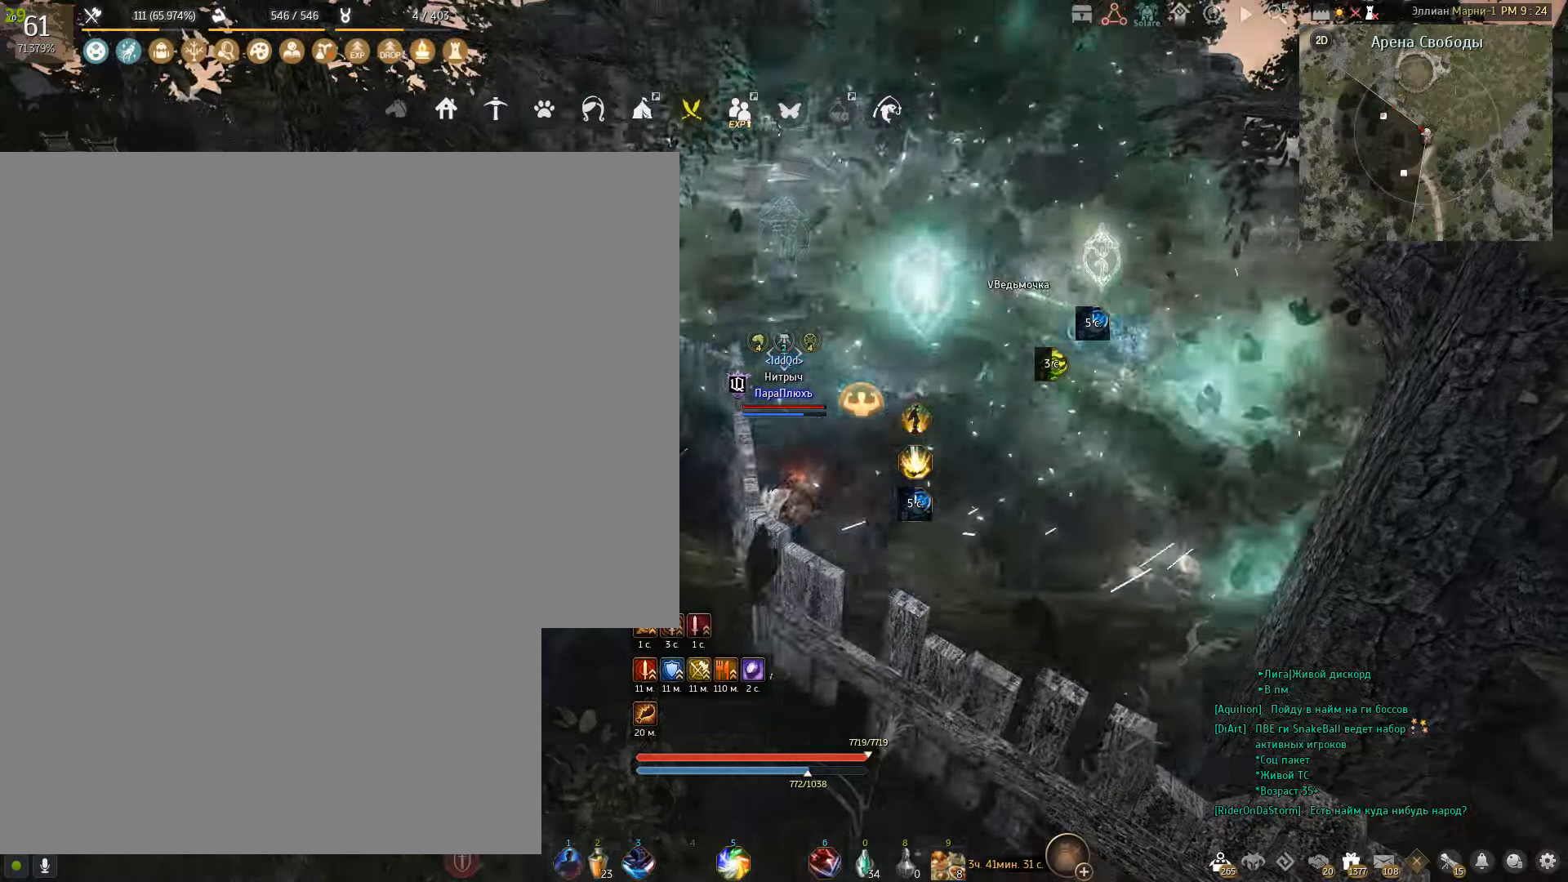
{"keys": ["w"], "mouse": [], "events": [[467, "w", "down"]]}
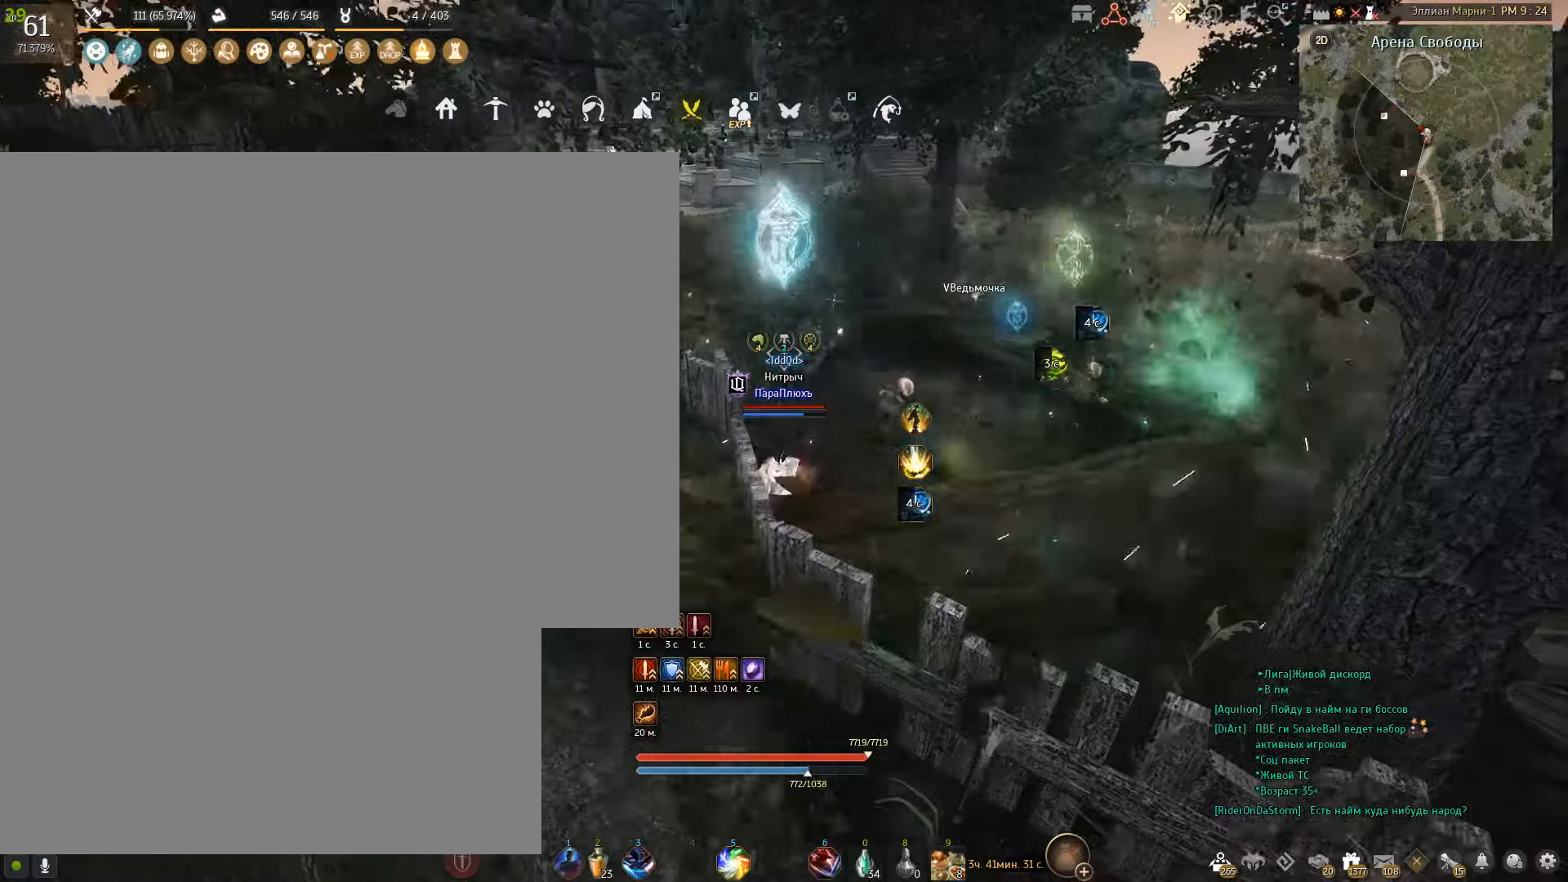
{"keys": ["w"], "mouse": [], "events": []}
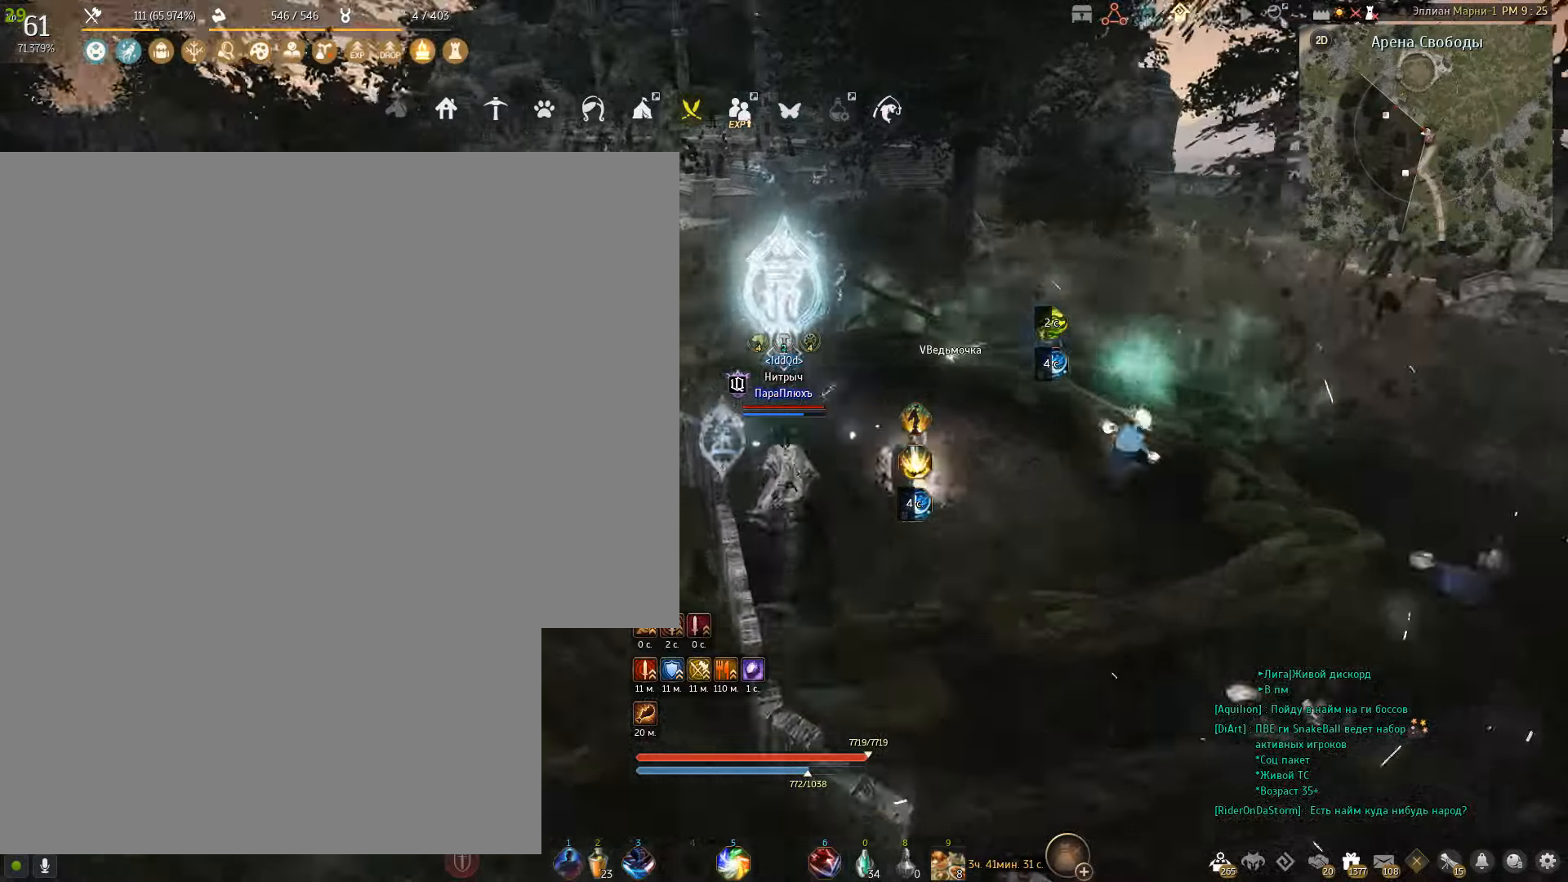
{"keys": ["w"], "mouse": [], "events": []}
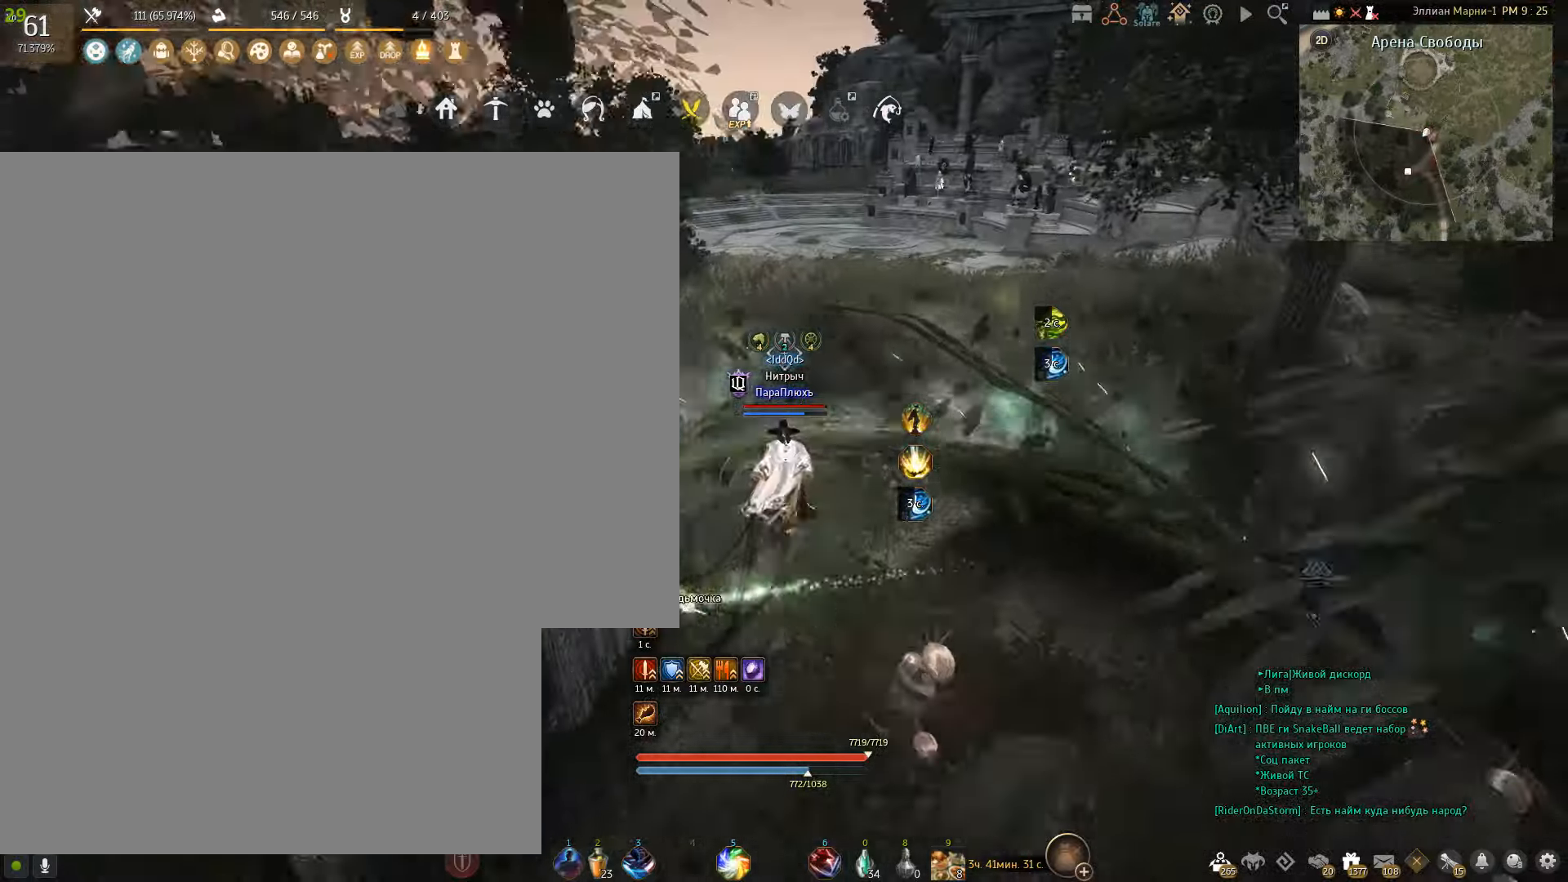
{"keys": ["w"], "mouse": [], "events": []}
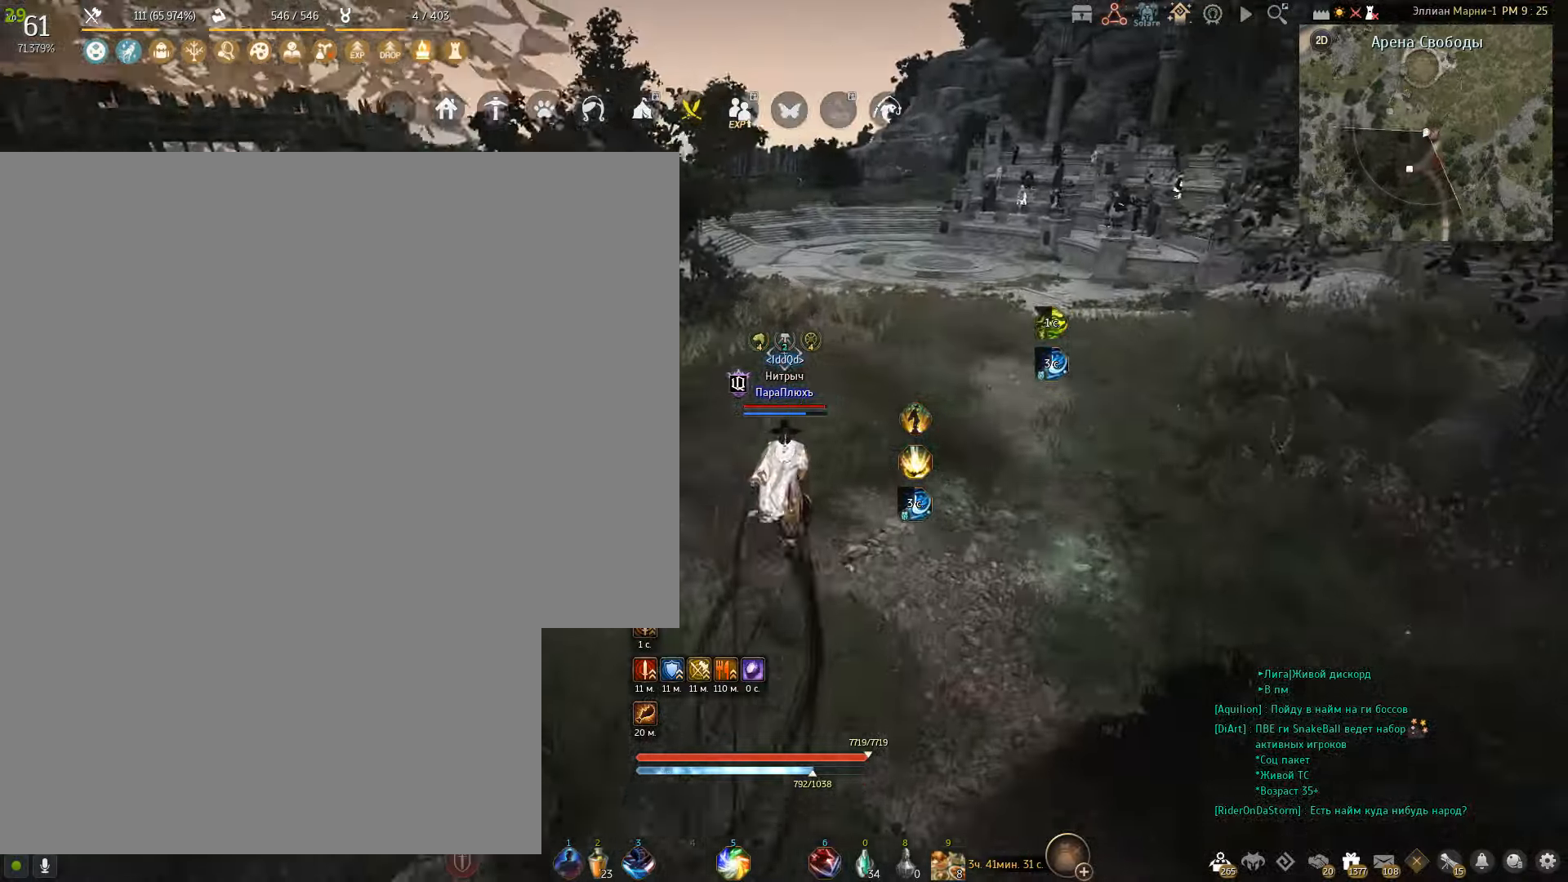
{"keys": ["d"], "mouse": [], "events": [[200, "w", "up"], [233, "d", "down"]]}
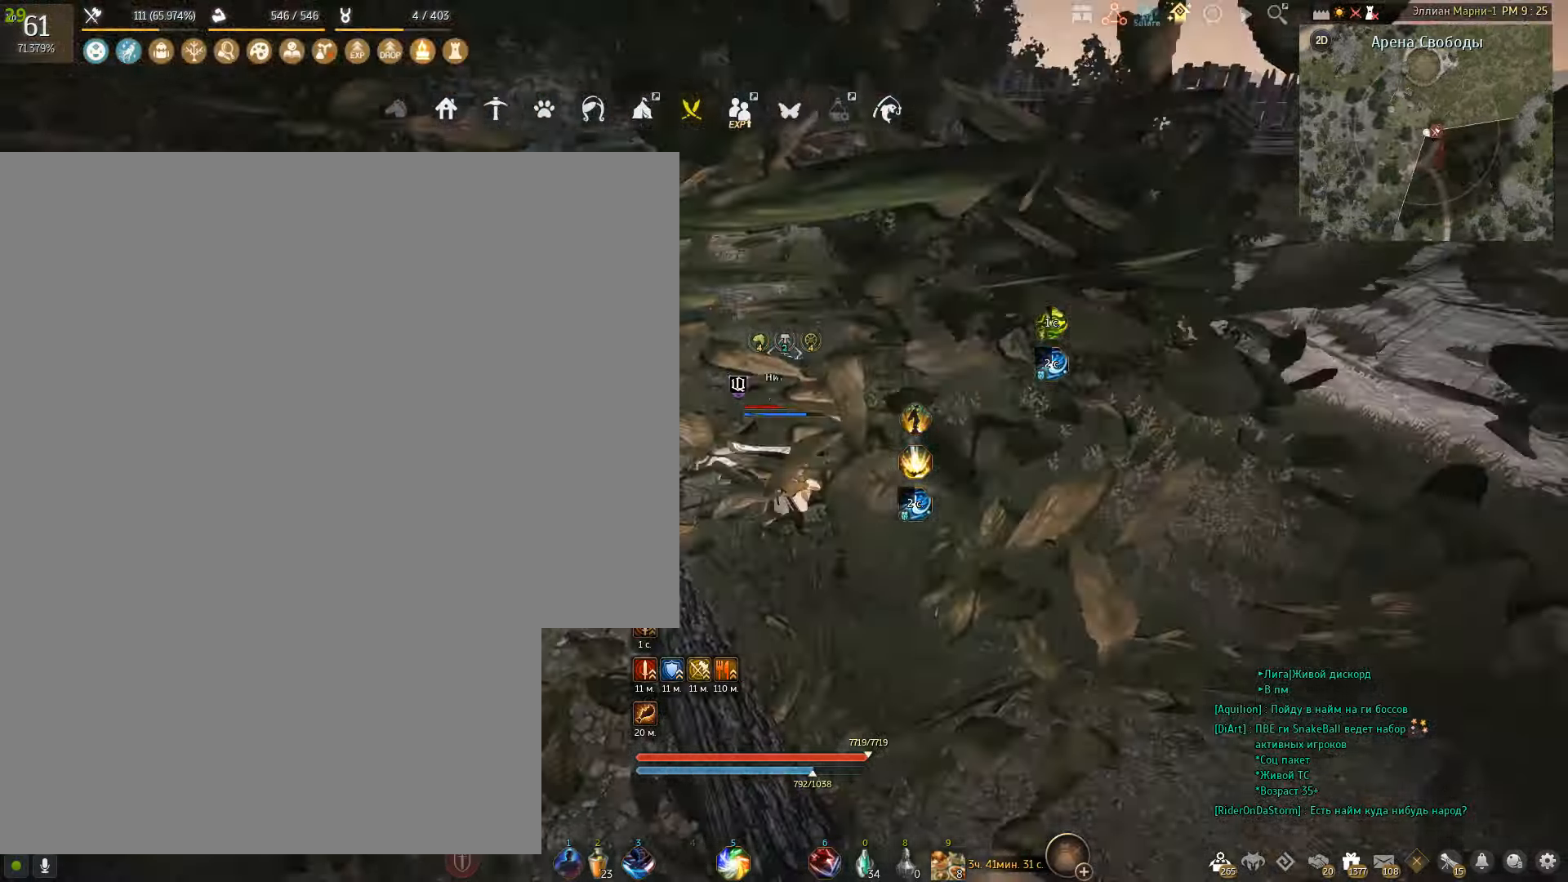
{"keys": [], "mouse": [], "events": [[67, "d", "up"]]}
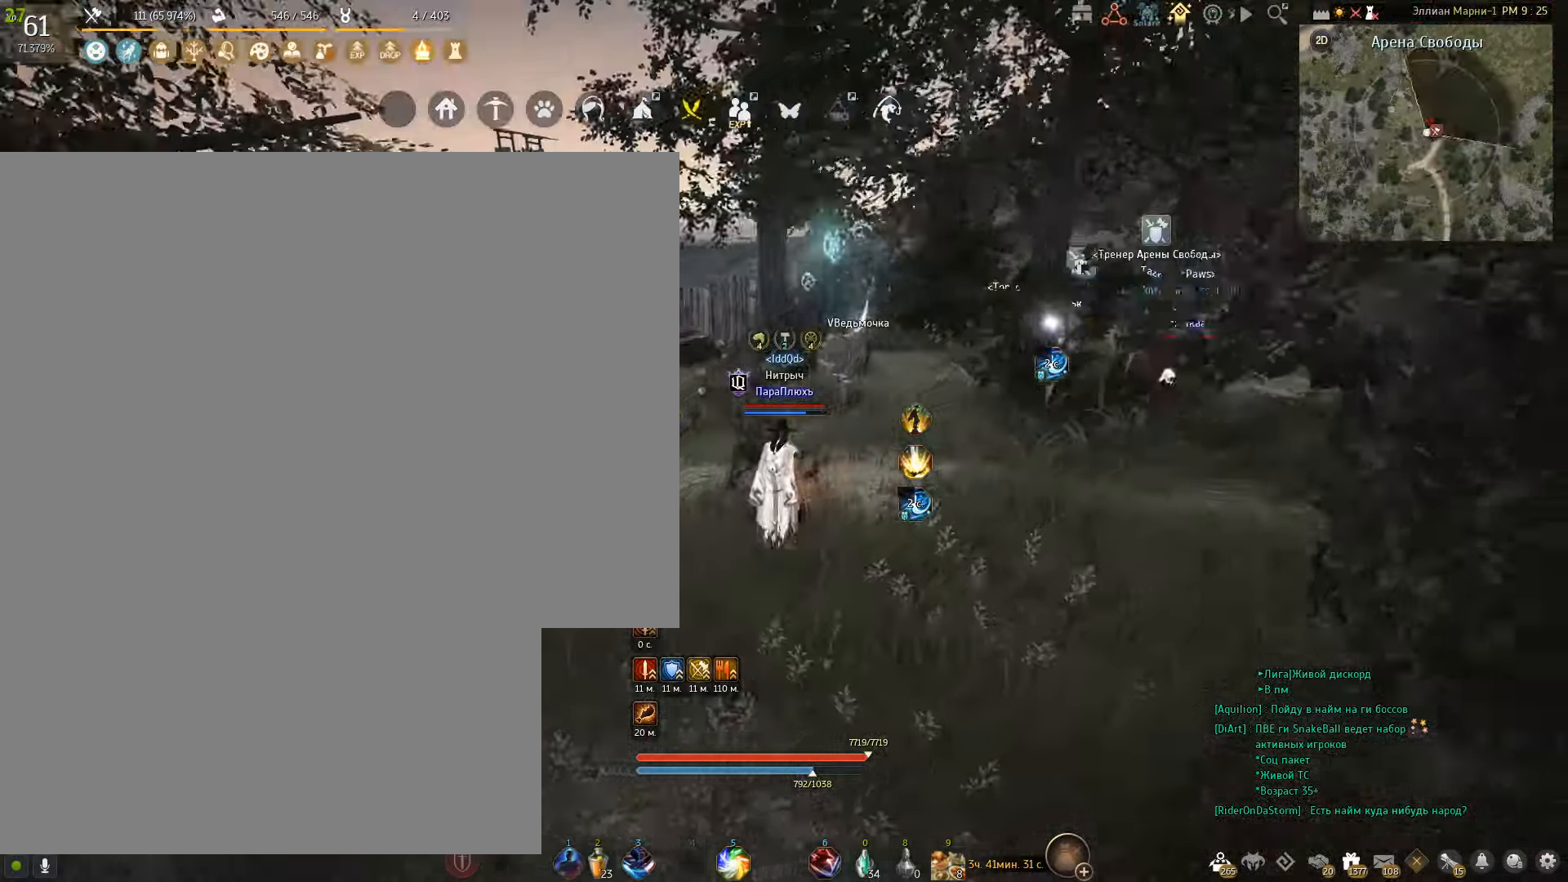
{"keys": [], "mouse": [], "events": [[267, "a", "down"], [500, "a", "up"]]}
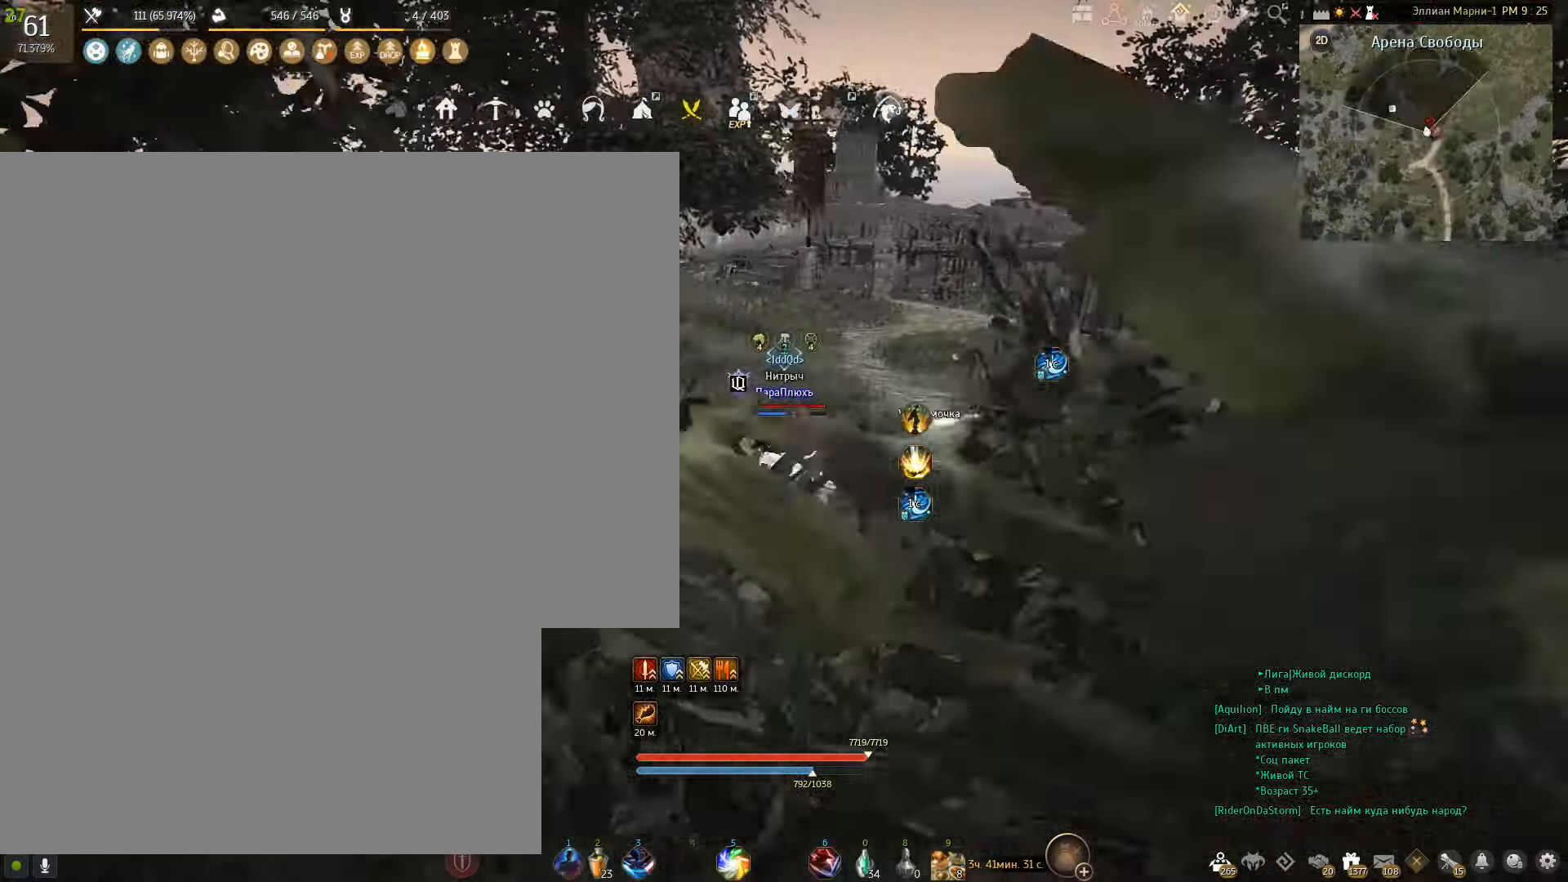
{"keys": ["w"], "mouse": [], "events": [[234, "w", "down"]]}
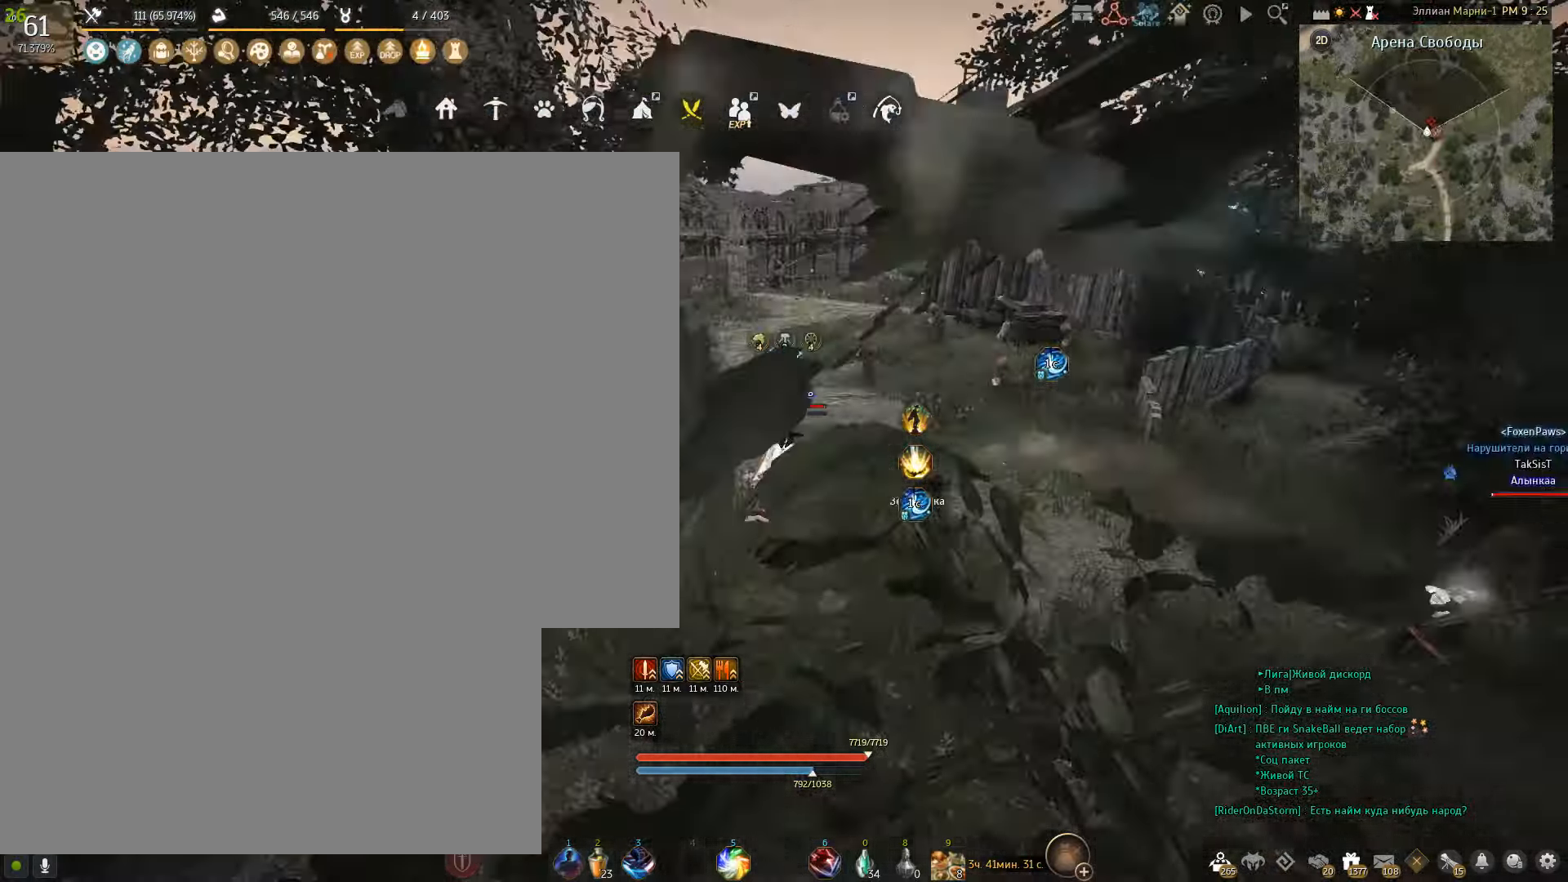
{"keys": [], "mouse": [], "events": [[200, "w", "up"]]}
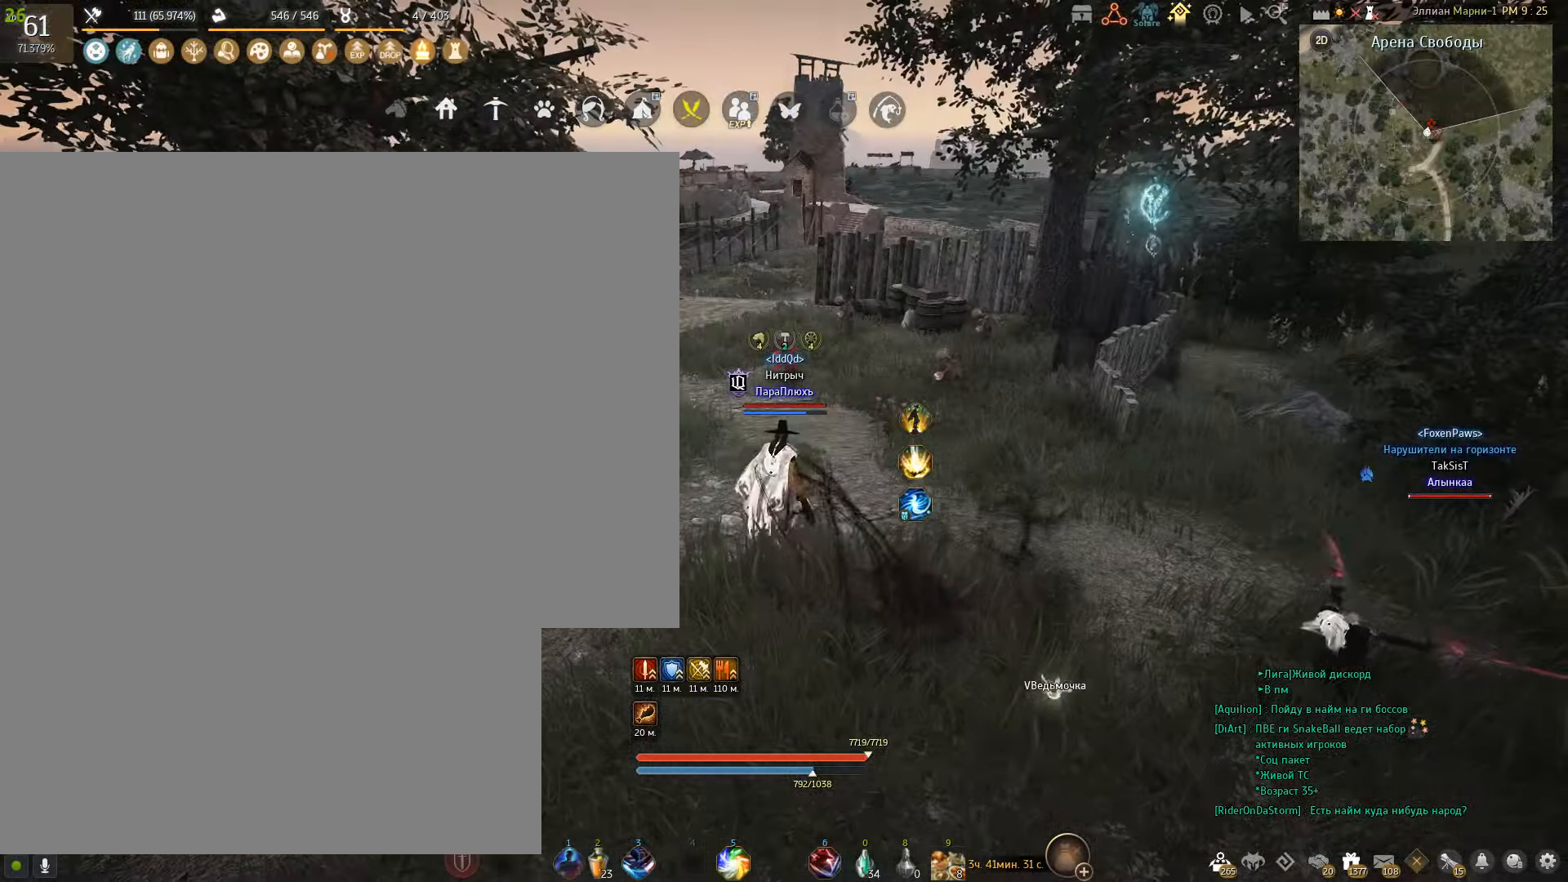
{"keys": [], "mouse": [], "events": []}
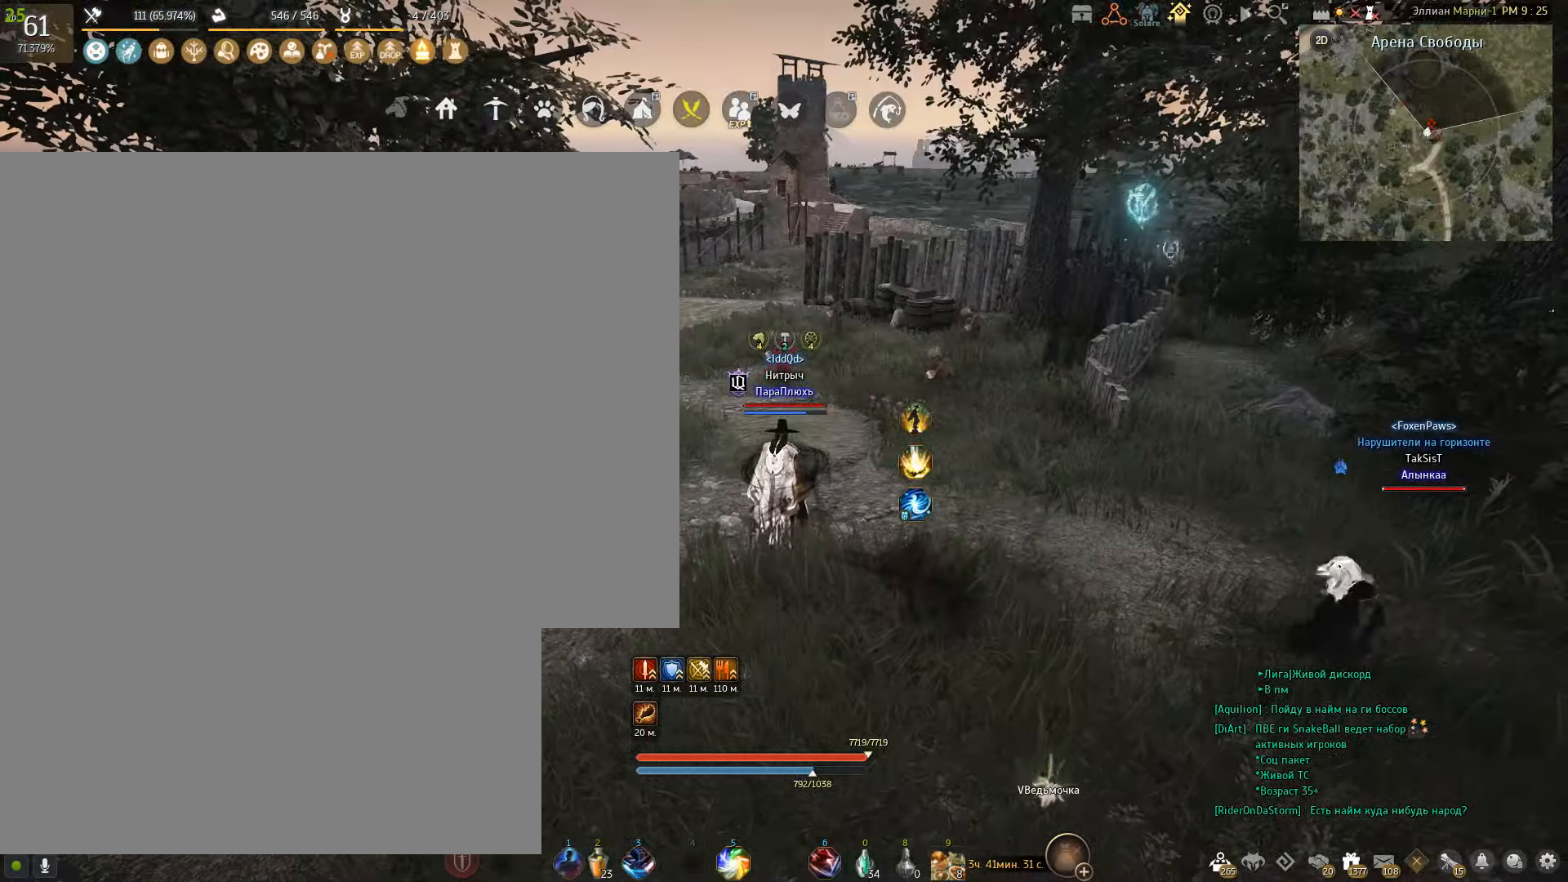
{"keys": [], "mouse": [], "events": []}
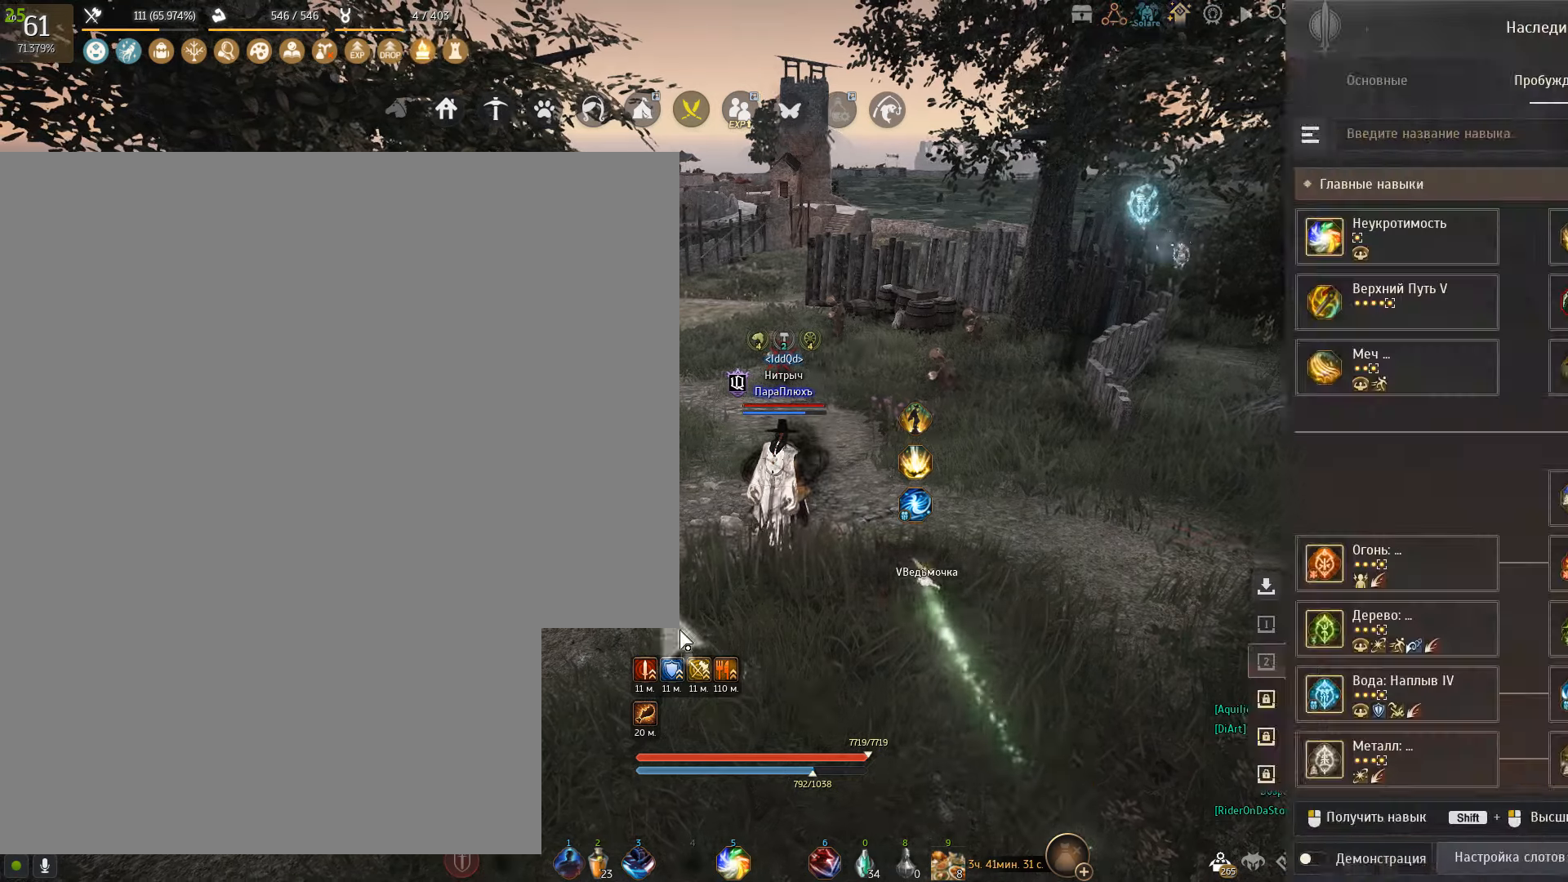
{"keys": [], "mouse": [], "events": []}
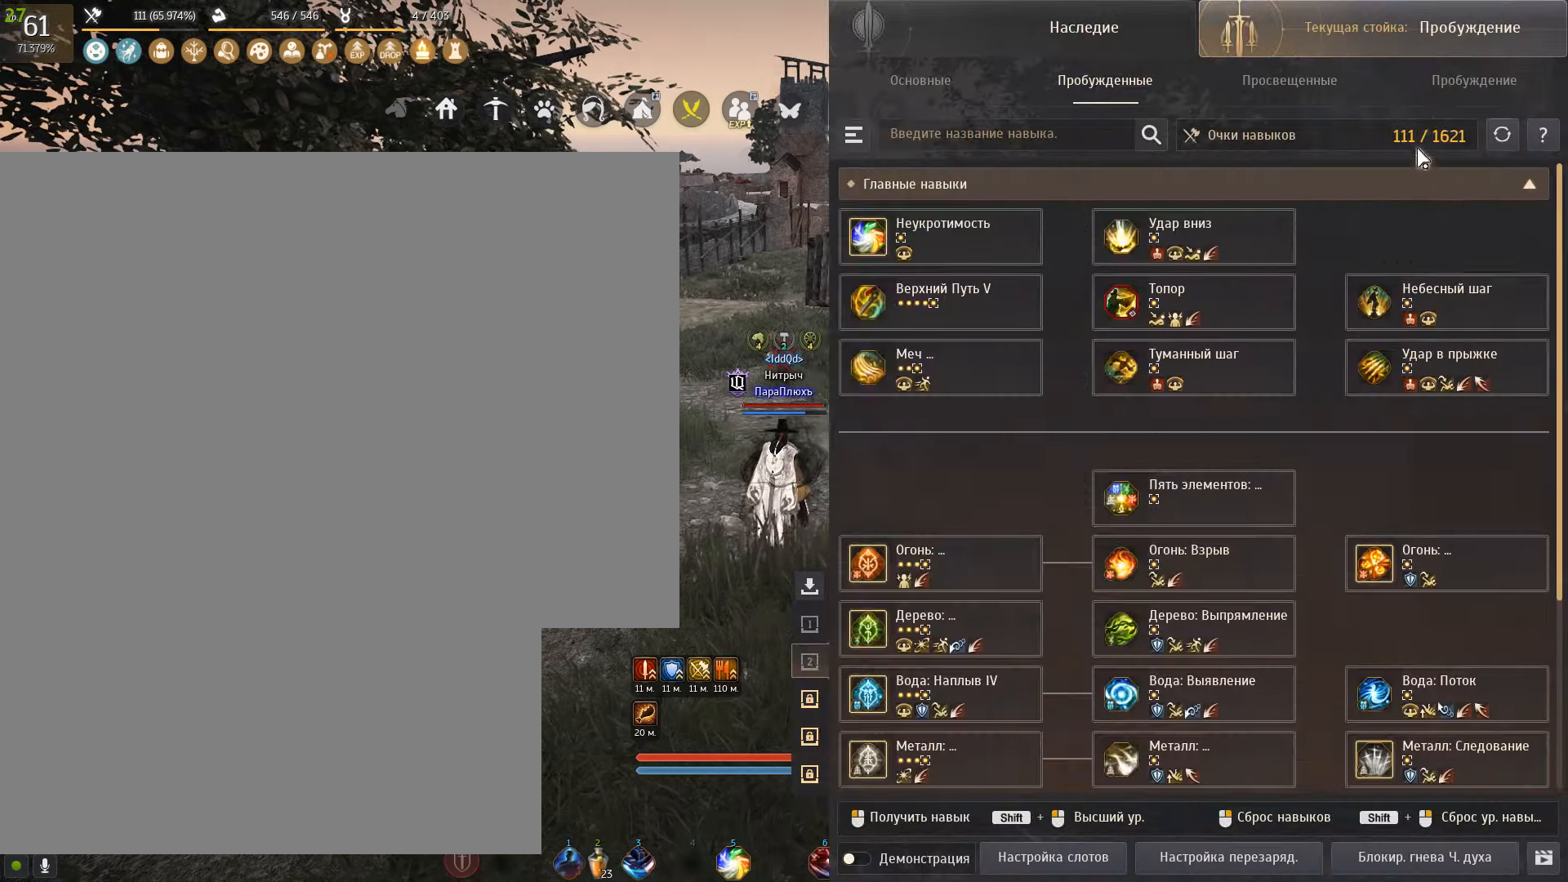
{"keys": [], "mouse": [], "events": [[300, "mouse_left", "down"], [334, "mouse_left", "up"]]}